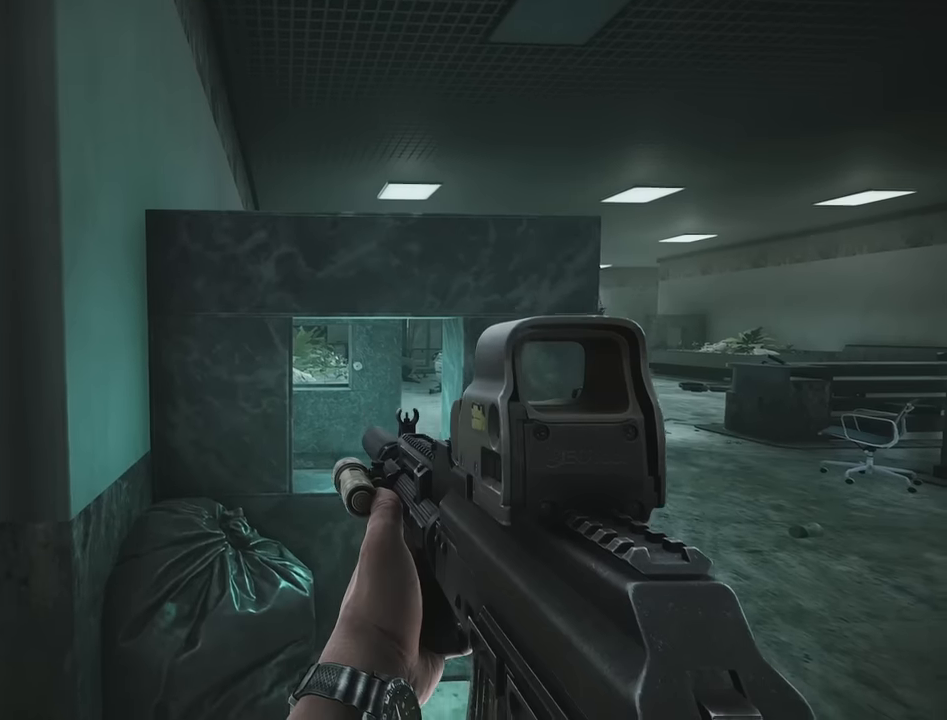
Gameplay with keyboard; each line is a JSON object with the keys held at the frame after it. "events" lists presses ("down") and releases ("up") of "1", "2", "3", "4", "5", "a", "alt", "c", "caps_lock", "d", "e", "f", "g", "q", "r", "s", "shift", "space", "t", "tab", "v", "w", "x" and "z" between this image and that frame as [ms after this image, input, new state], when the widget could be followed in between. No other keys are recorded. Mouse input is not recorded.
{"keys": [], "events": [[83, "d", "down"], [267, "d", "up"]]}
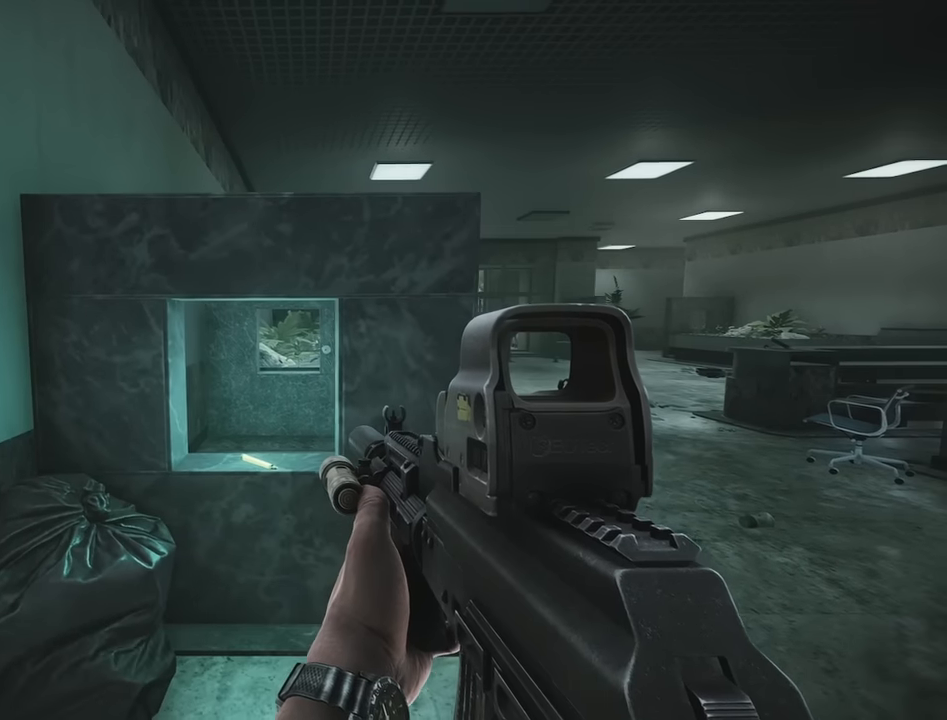
{"keys": [], "events": [[183, "a", "down"], [417, "a", "up"]]}
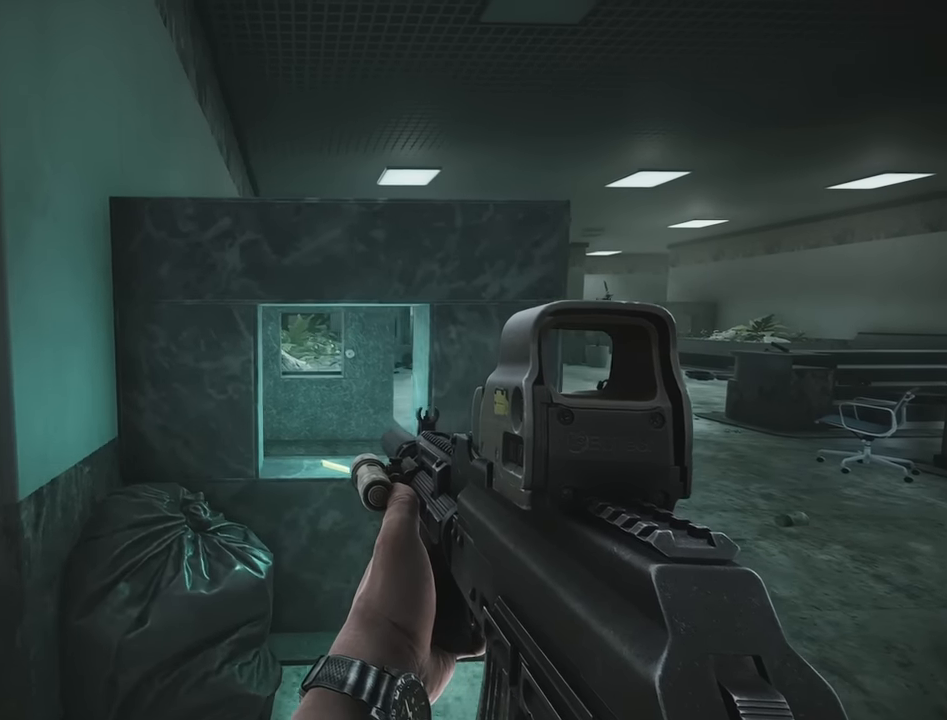
{"keys": [], "events": []}
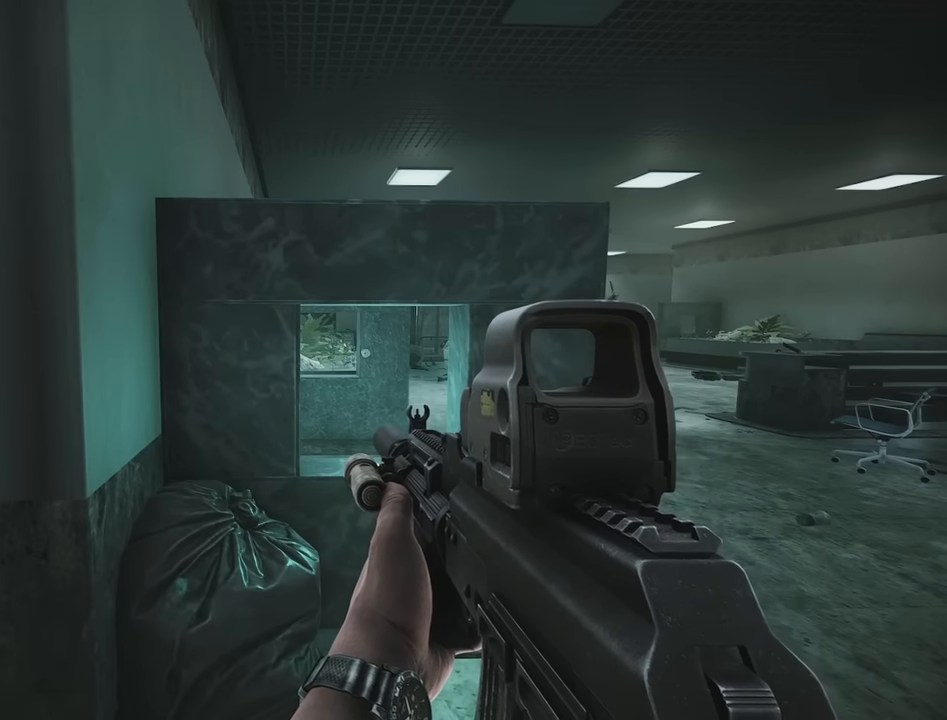
{"keys": [], "events": []}
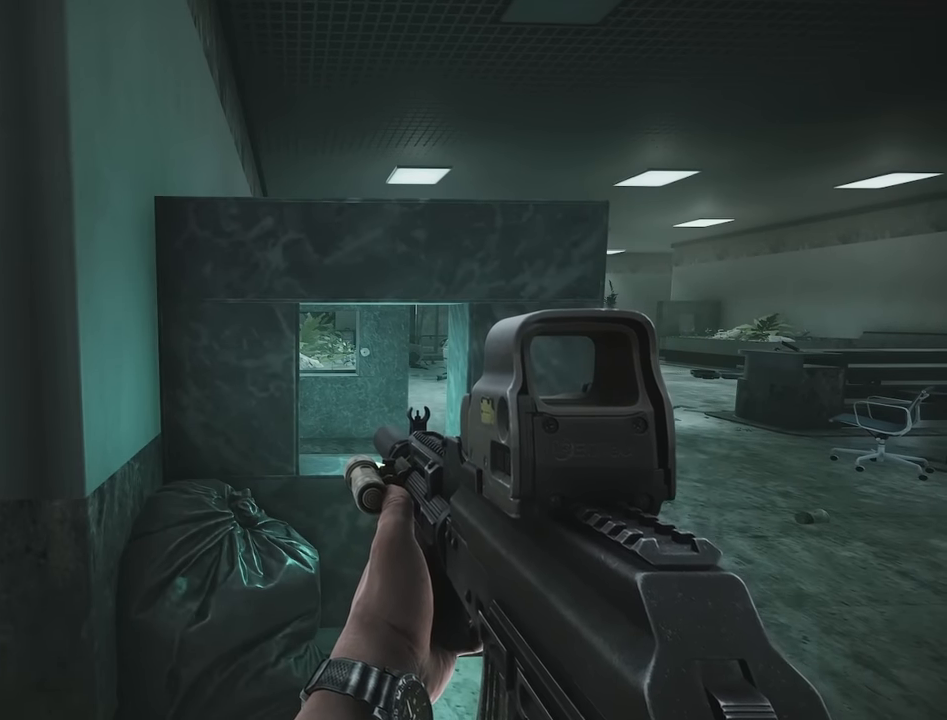
{"keys": [], "events": []}
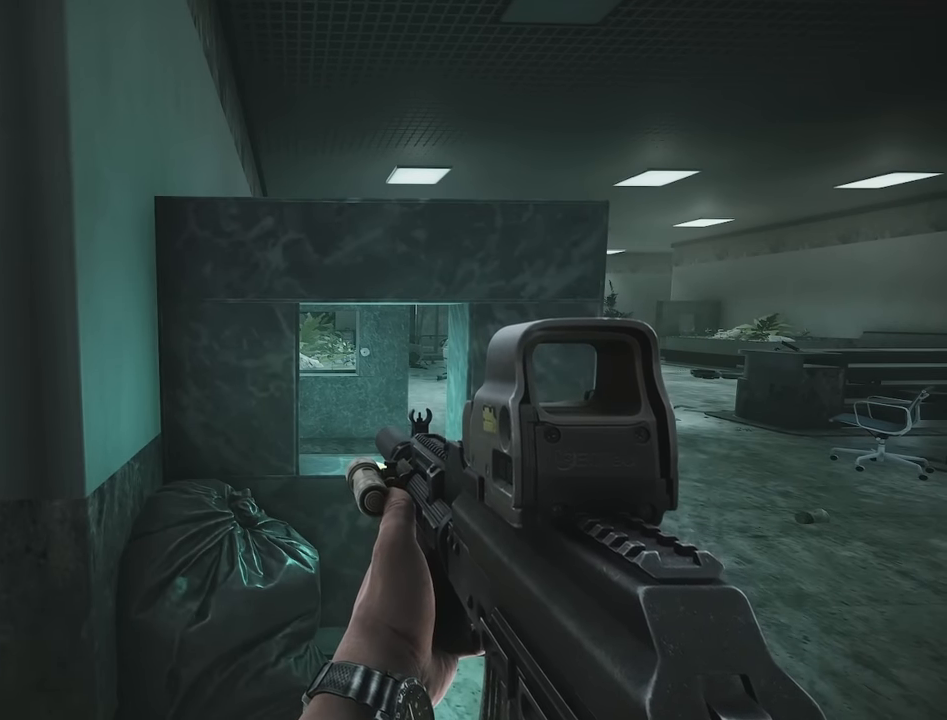
{"keys": [], "events": []}
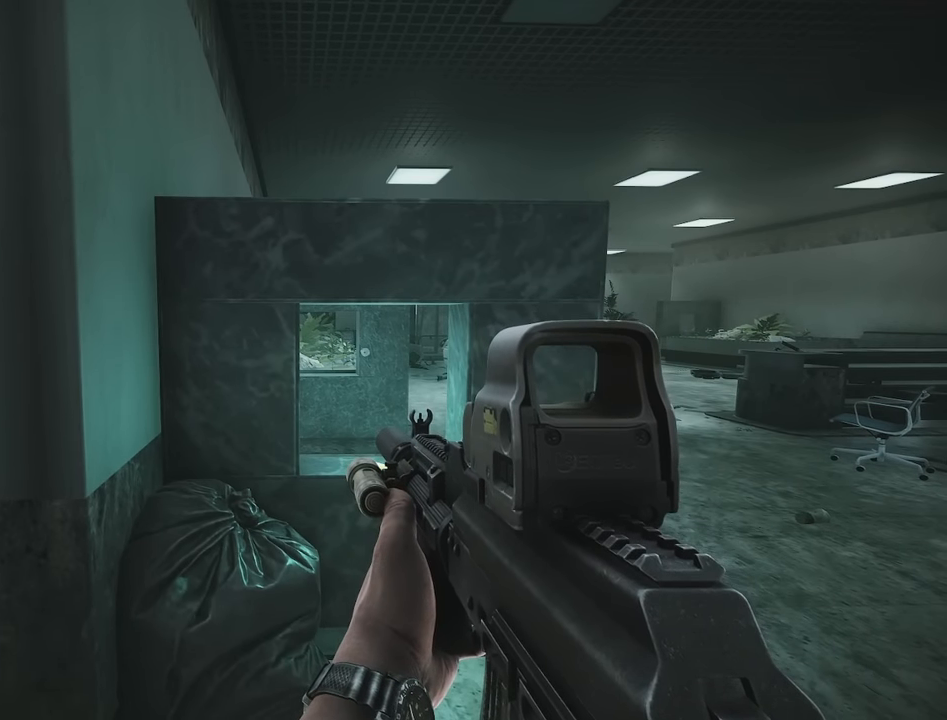
{"keys": [], "events": []}
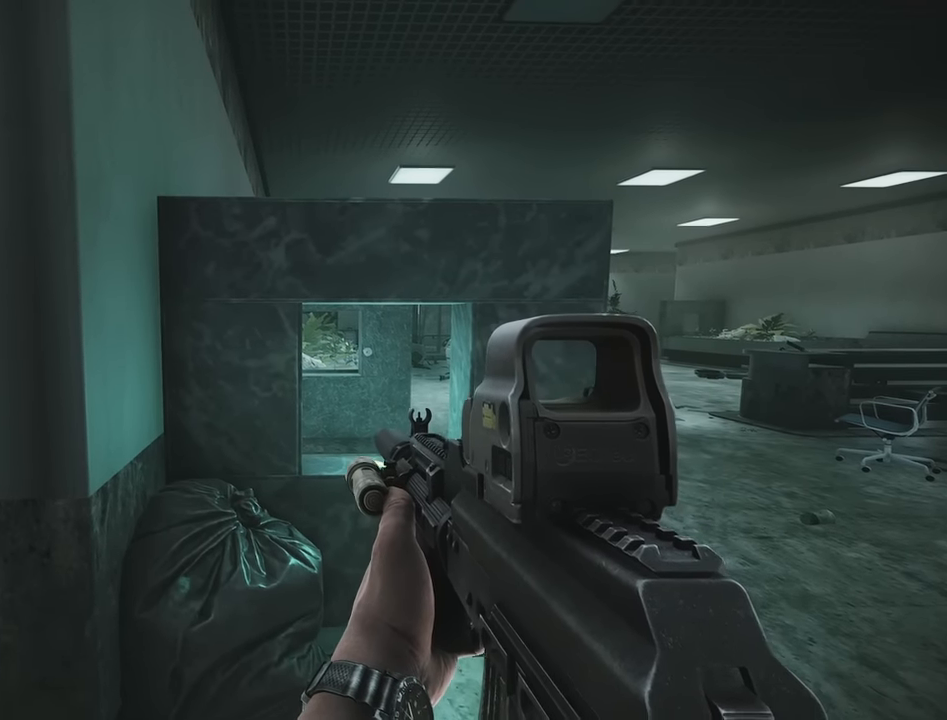
{"keys": ["d"], "events": [[17, "d", "down"]]}
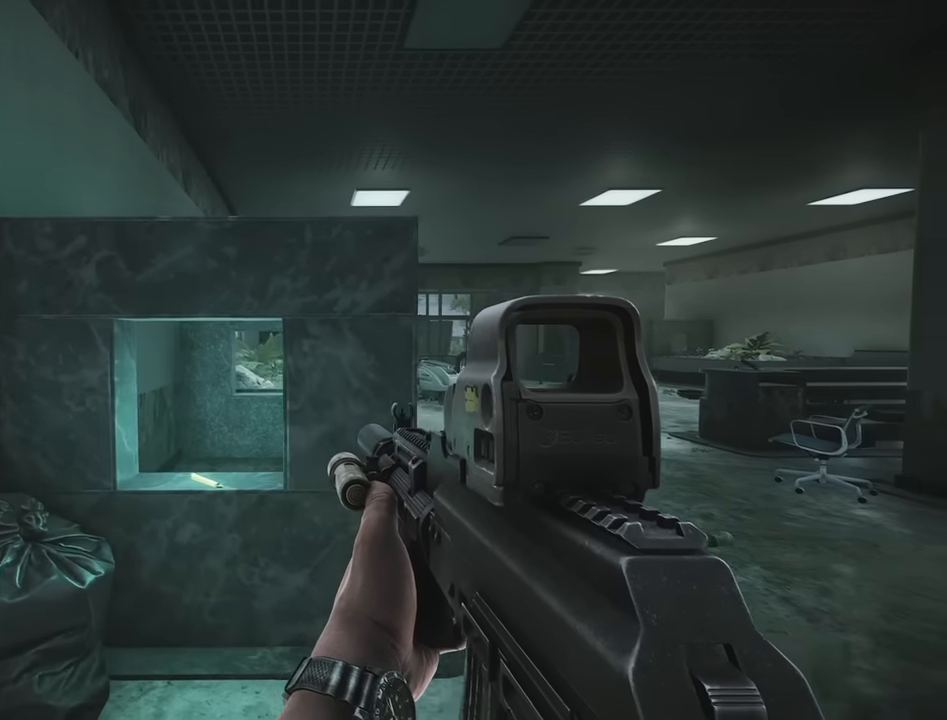
{"keys": ["a"], "events": [[133, "d", "up"], [317, "a", "down"]]}
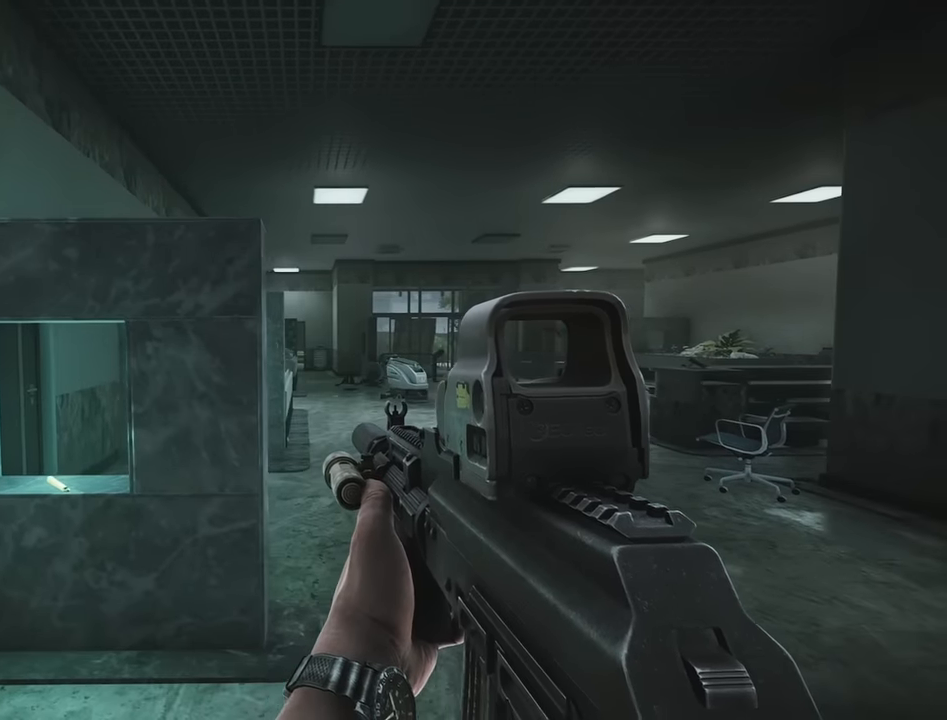
{"keys": ["a"], "events": []}
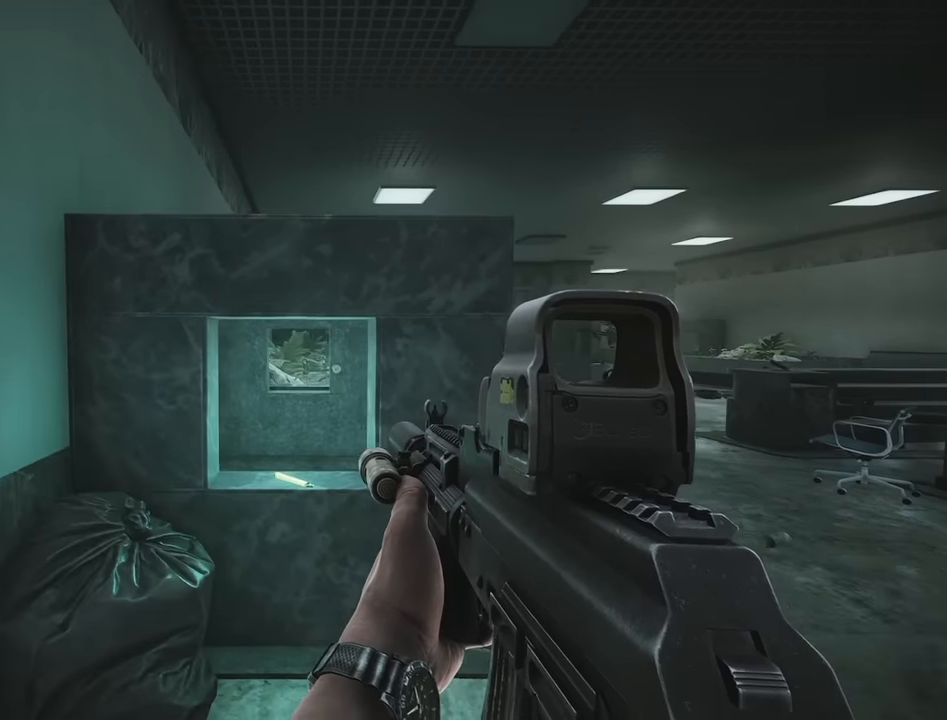
{"keys": ["d"], "events": [[67, "a", "up"], [67, "s", "down"], [167, "d", "down"], [200, "s", "up"]]}
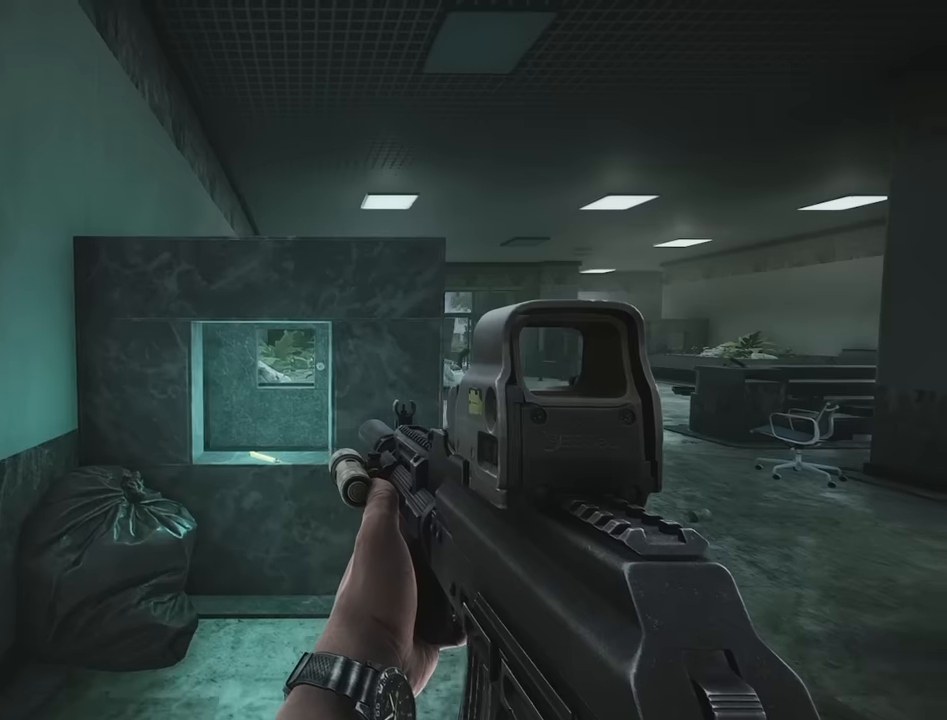
{"keys": ["a"], "events": [[167, "d", "up"], [317, "a", "down"]]}
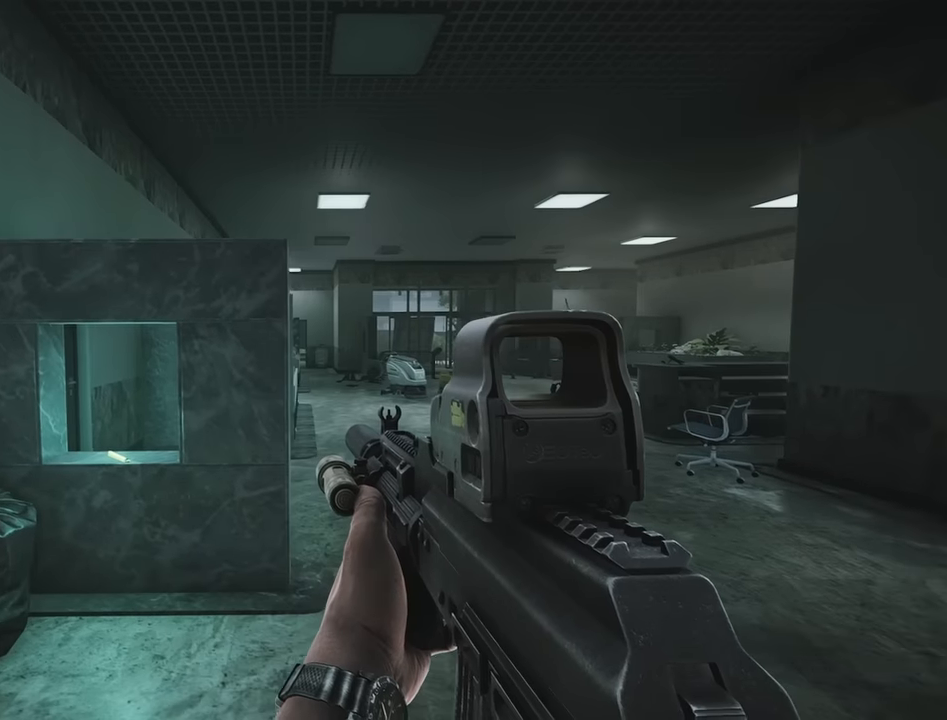
{"keys": ["d", "w"], "events": [[334, "w", "down"], [434, "a", "up"], [434, "d", "down"]]}
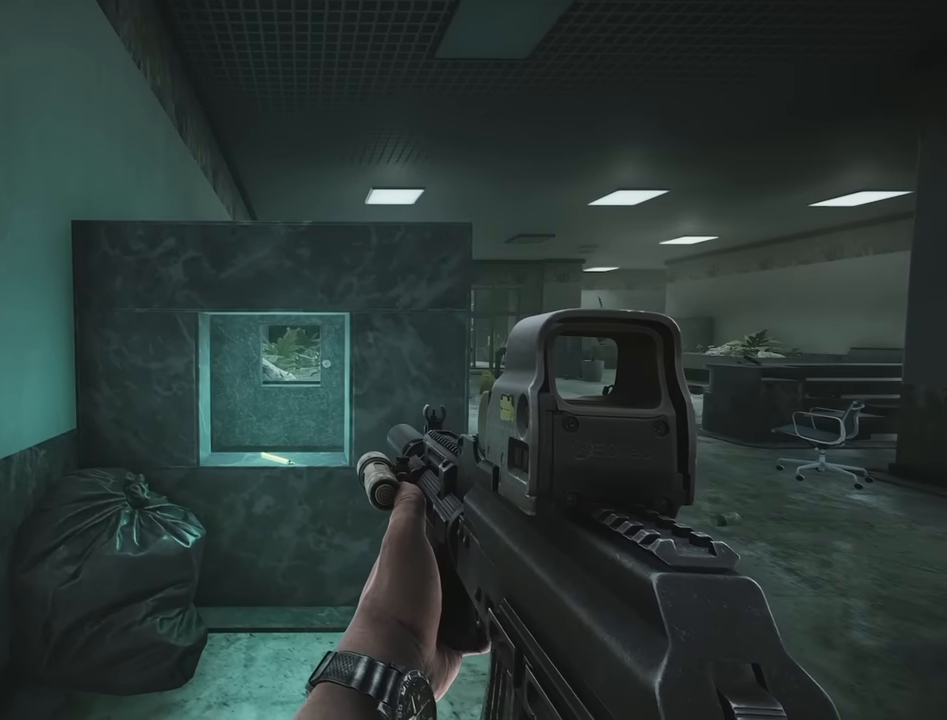
{"keys": [], "events": [[17, "w", "up"], [250, "d", "up"]]}
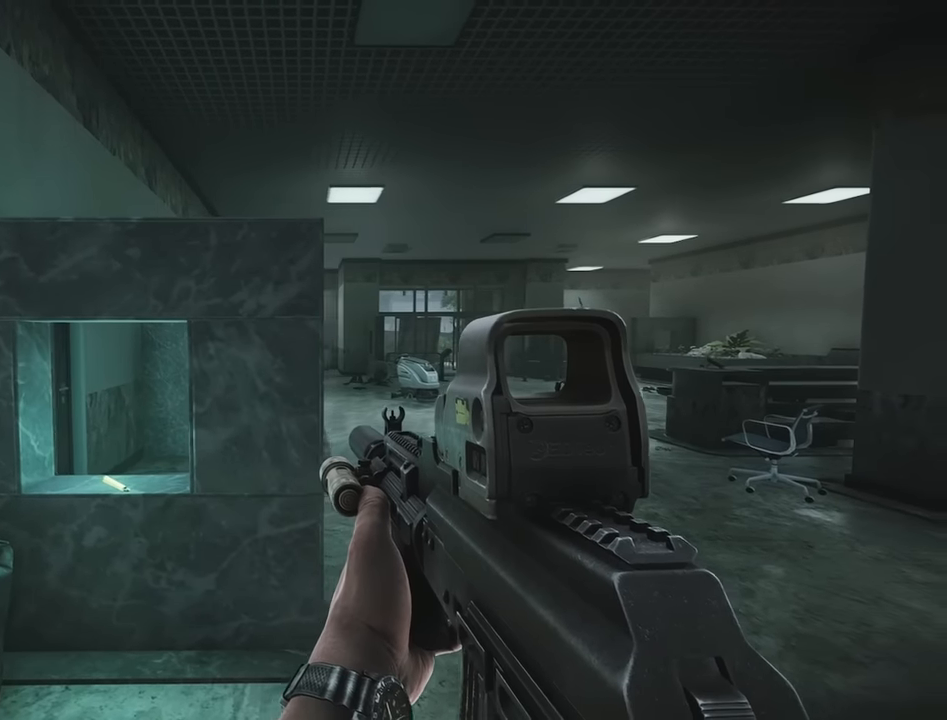
{"keys": ["d"], "events": [[34, "a", "down"], [367, "a", "up"], [367, "s", "down"], [400, "d", "down"], [467, "s", "up"]]}
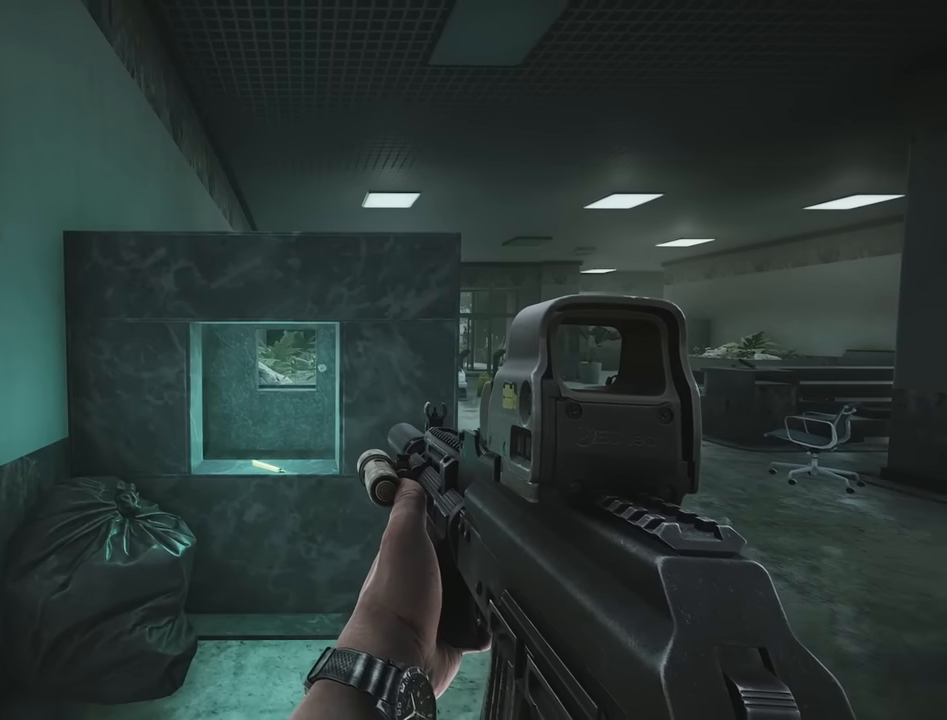
{"keys": ["a"], "events": [[234, "d", "up"], [467, "a", "down"]]}
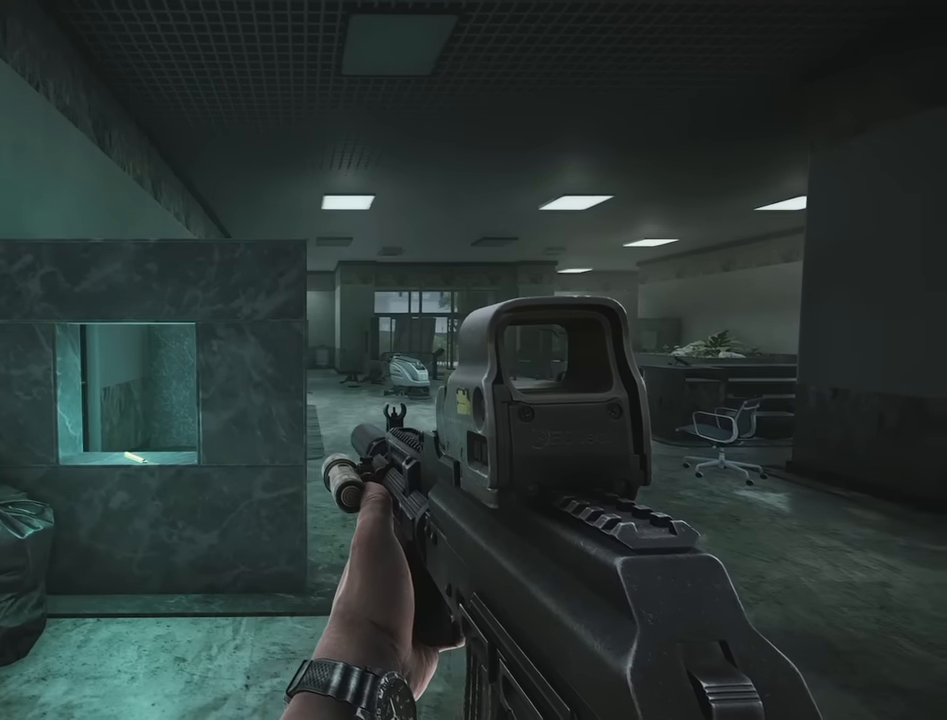
{"keys": ["d", "w"], "events": [[350, "w", "down"], [400, "a", "up"], [434, "d", "down"]]}
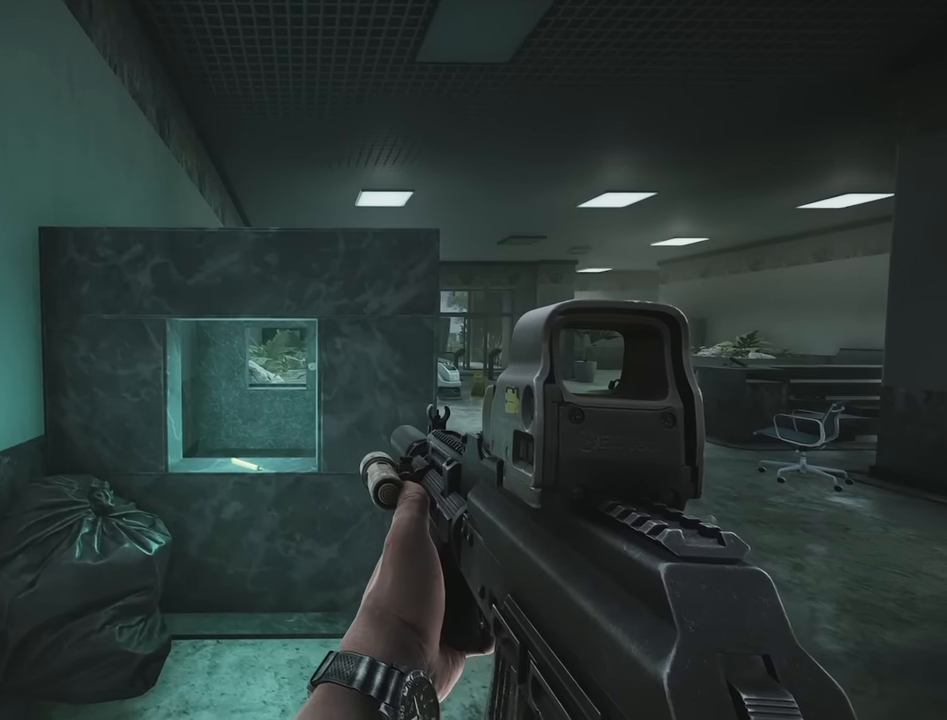
{"keys": ["a"], "events": [[34, "w", "up"], [317, "d", "up"], [450, "a", "down"]]}
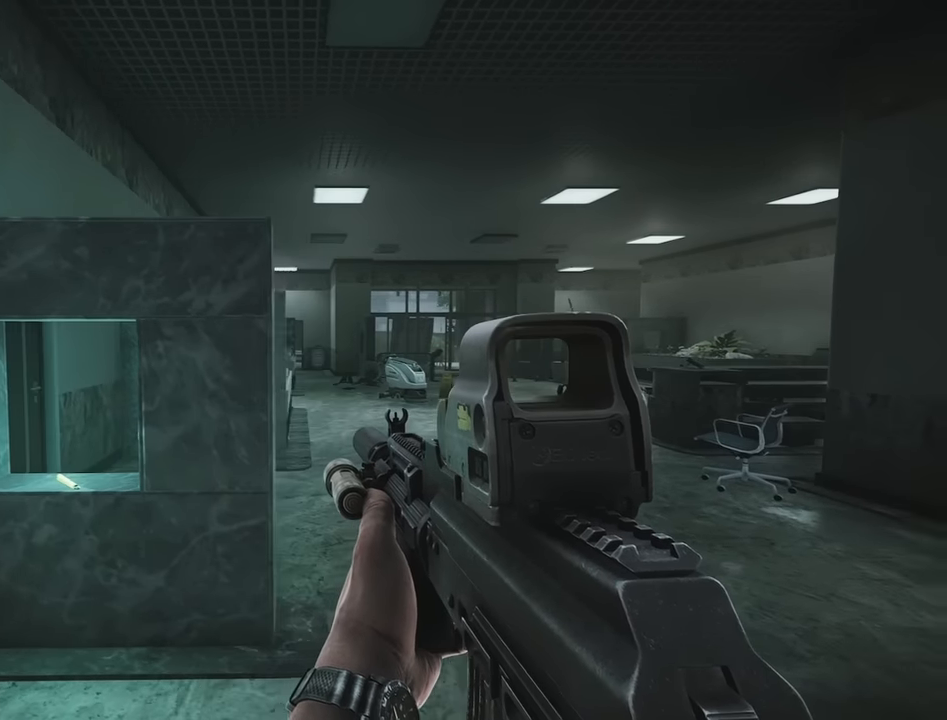
{"keys": ["a"], "events": []}
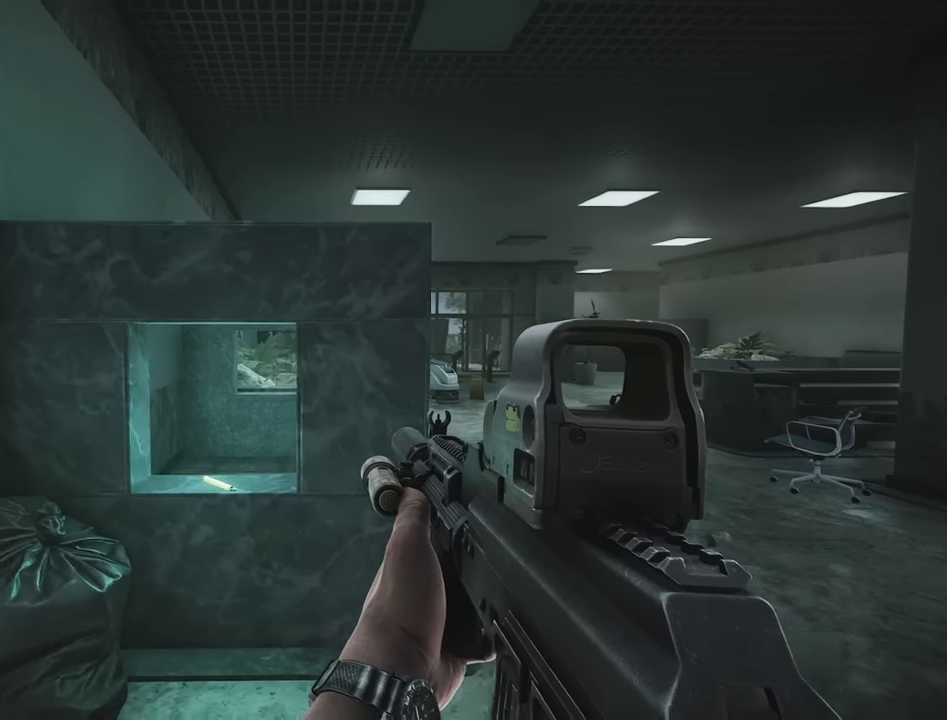
{"keys": ["d"], "events": [[100, "s", "down"], [150, "a", "up"], [200, "d", "down"], [250, "s", "up"]]}
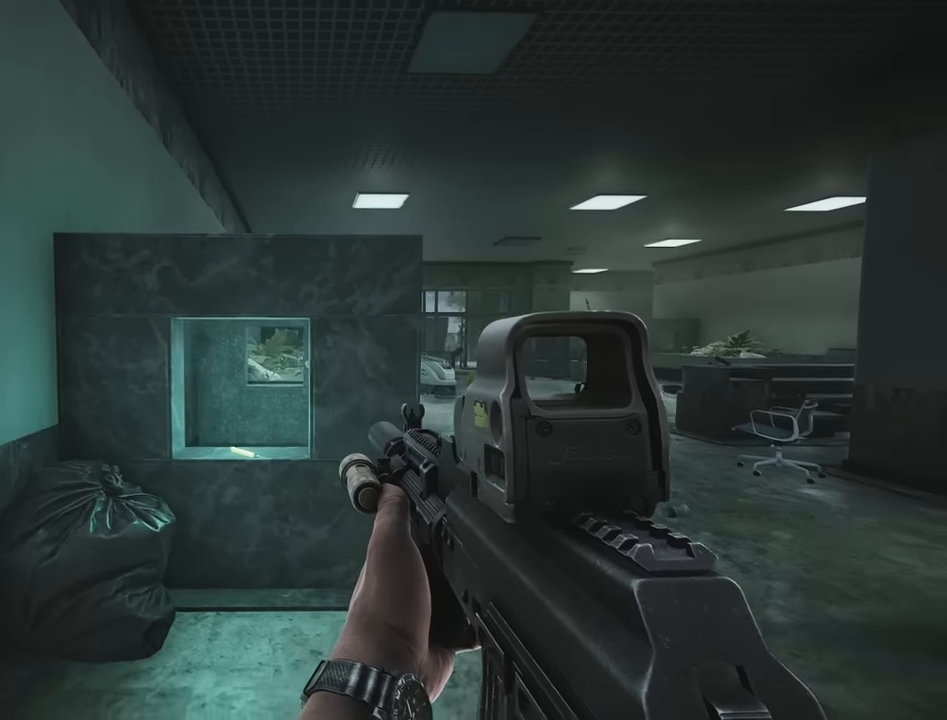
{"keys": ["a"], "events": [[84, "d", "up"], [317, "a", "down"]]}
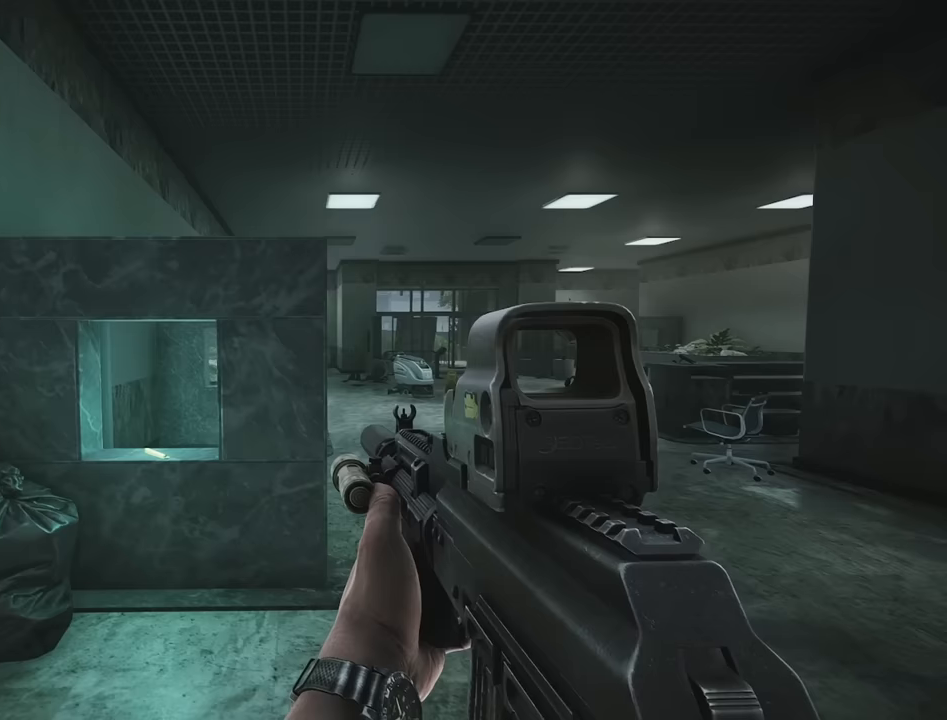
{"keys": ["d"], "events": [[133, "a", "up"], [367, "d", "down"]]}
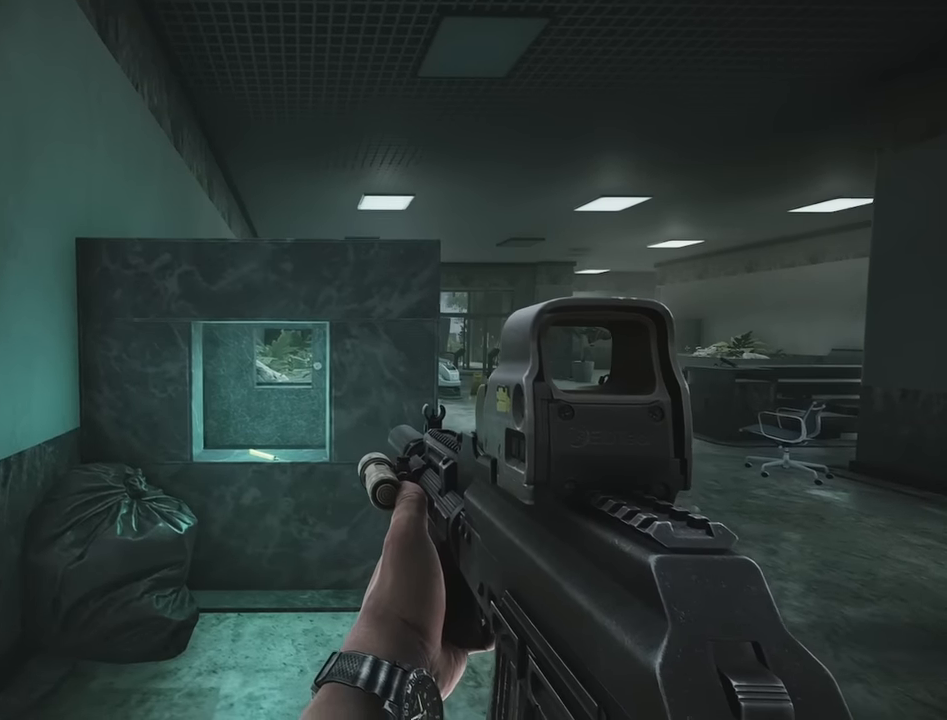
{"keys": ["a"], "events": [[200, "d", "up"], [483, "a", "down"]]}
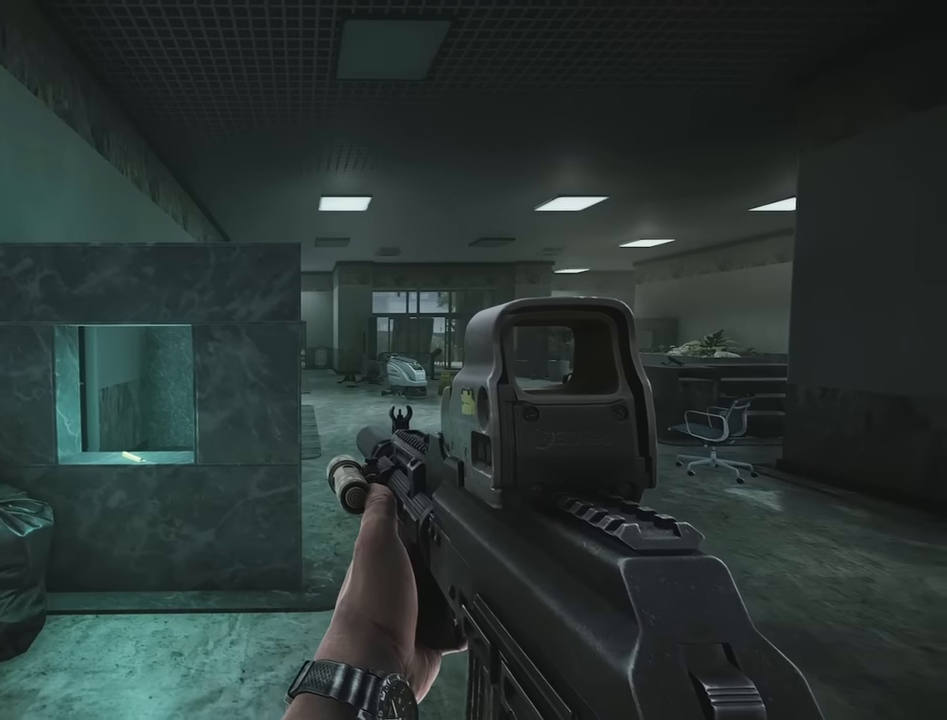
{"keys": [], "events": [[500, "a", "up"]]}
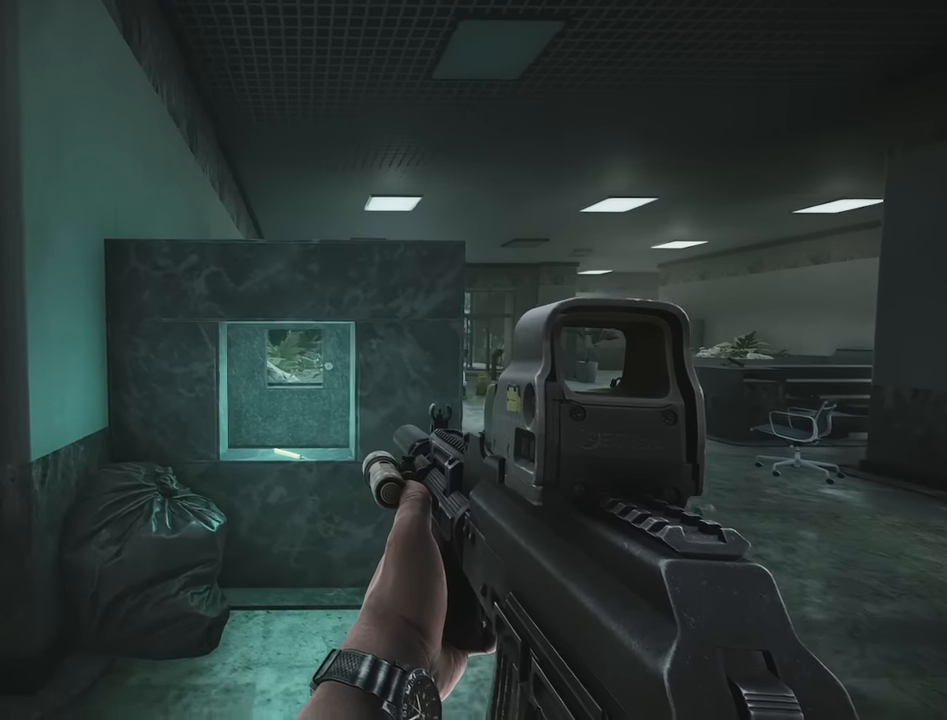
{"keys": ["d"], "events": [[133, "d", "down"]]}
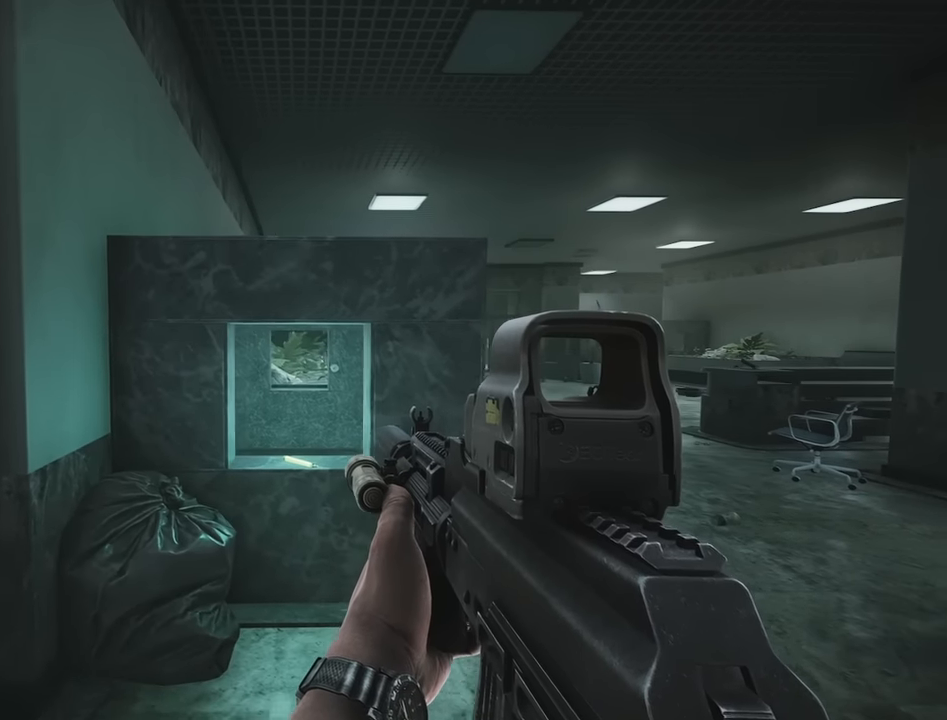
{"keys": ["a"], "events": [[333, "a", "down"], [383, "d", "up"]]}
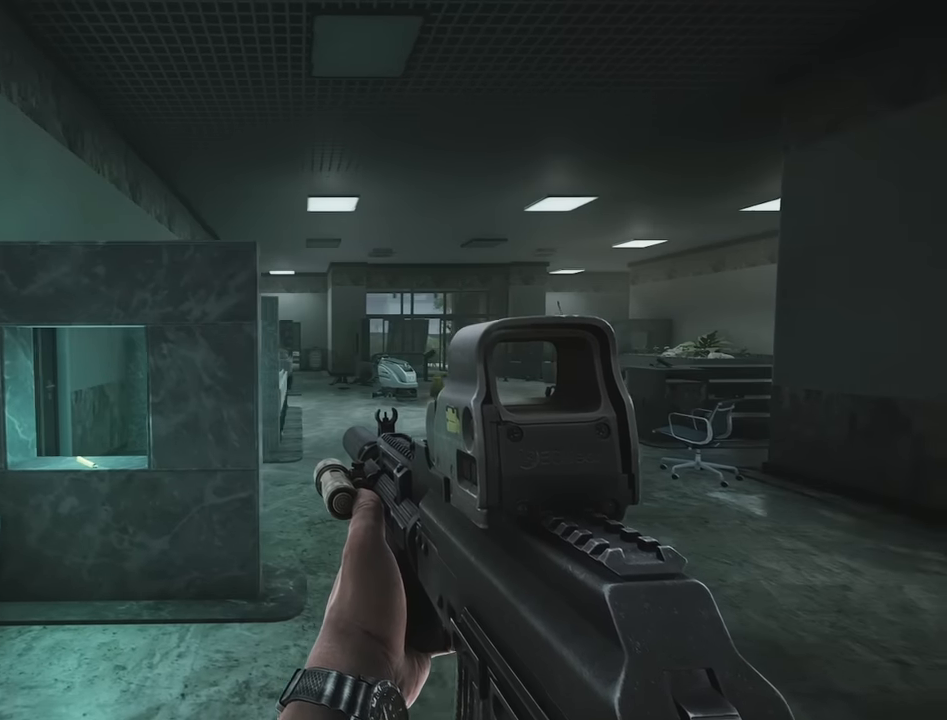
{"keys": ["a"], "events": []}
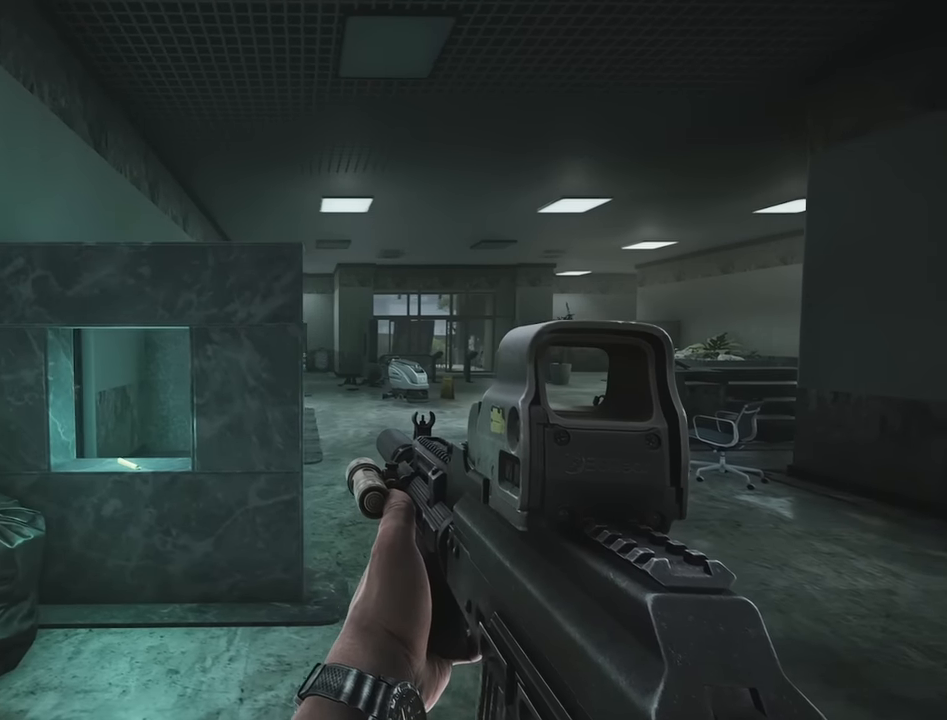
{"keys": ["d"], "events": [[133, "a", "up"], [133, "d", "down"]]}
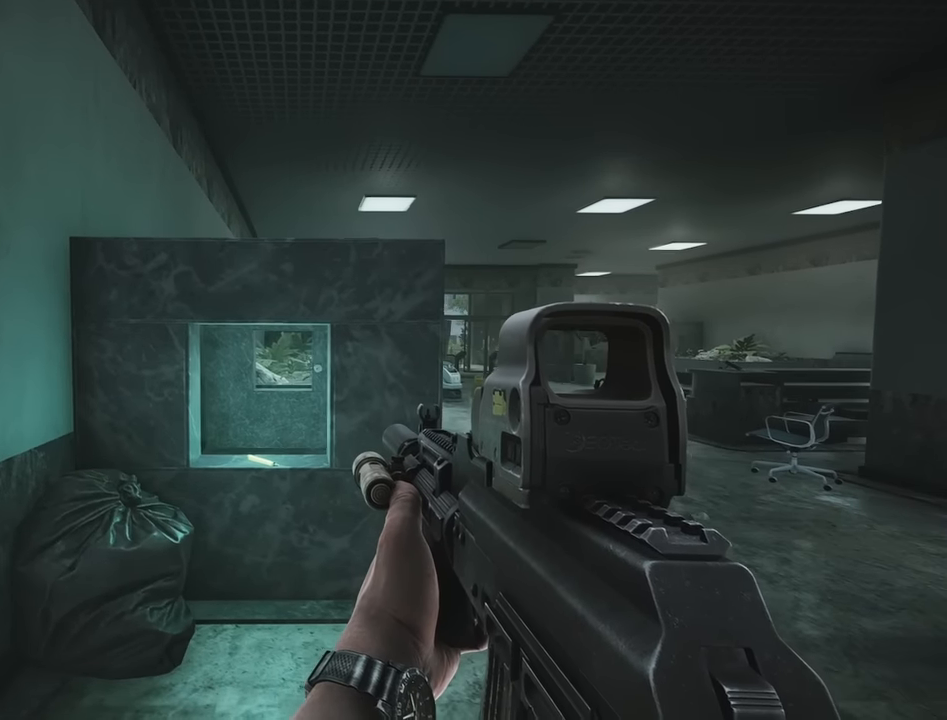
{"keys": ["a"], "events": [[300, "a", "down"], [300, "d", "up"]]}
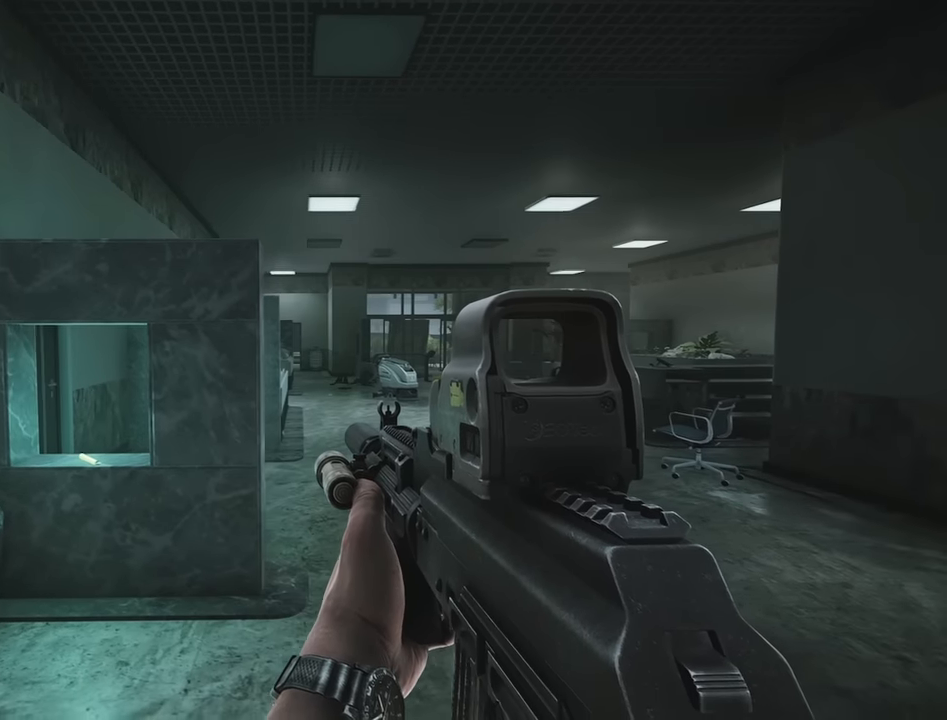
{"keys": ["a"], "events": []}